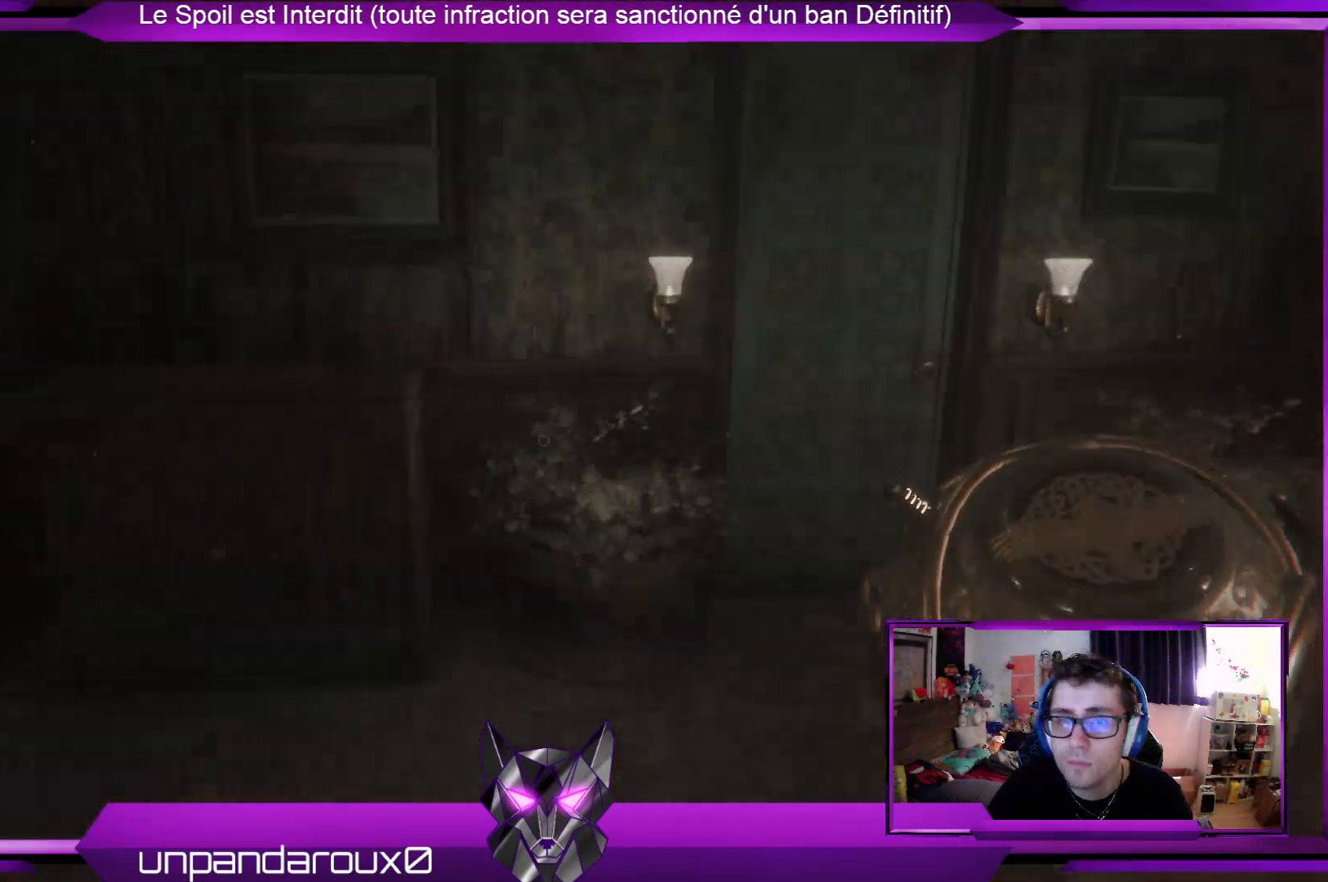
Gameplay with a controller (Xbox layout); each line is a JSON object with the inputs held at the frame after it. "events" lists button and stick changes between this image and that frame as [ms after this image, input, new state], when the widget could be followed in between.
{"buttons": [], "left_stick": "up-right", "right_stick": "center", "events": [[367, "left_stick", "up-right"]]}
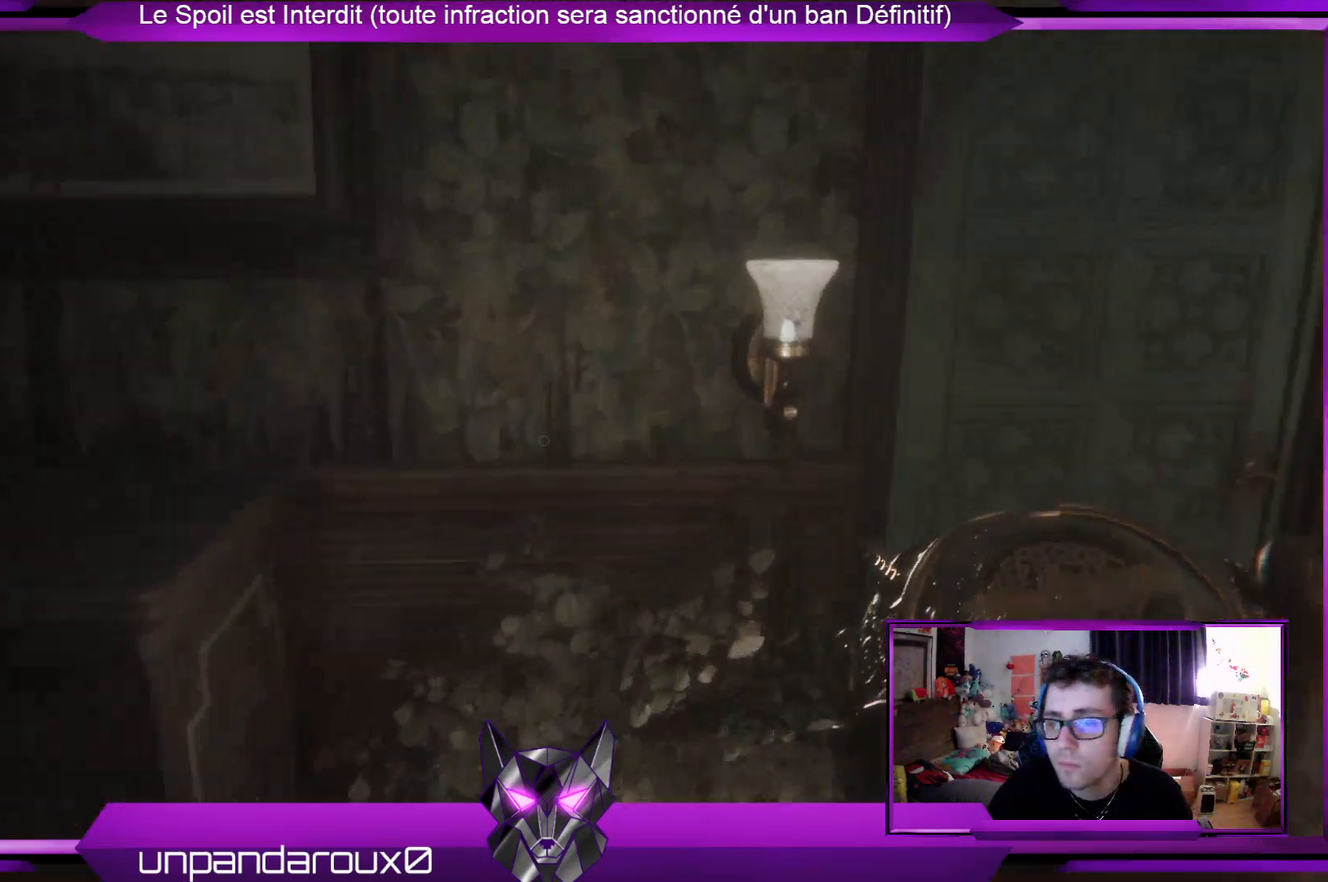
{"buttons": [], "left_stick": "up-right", "right_stick": "right", "events": [[468, "right_stick", "right"]]}
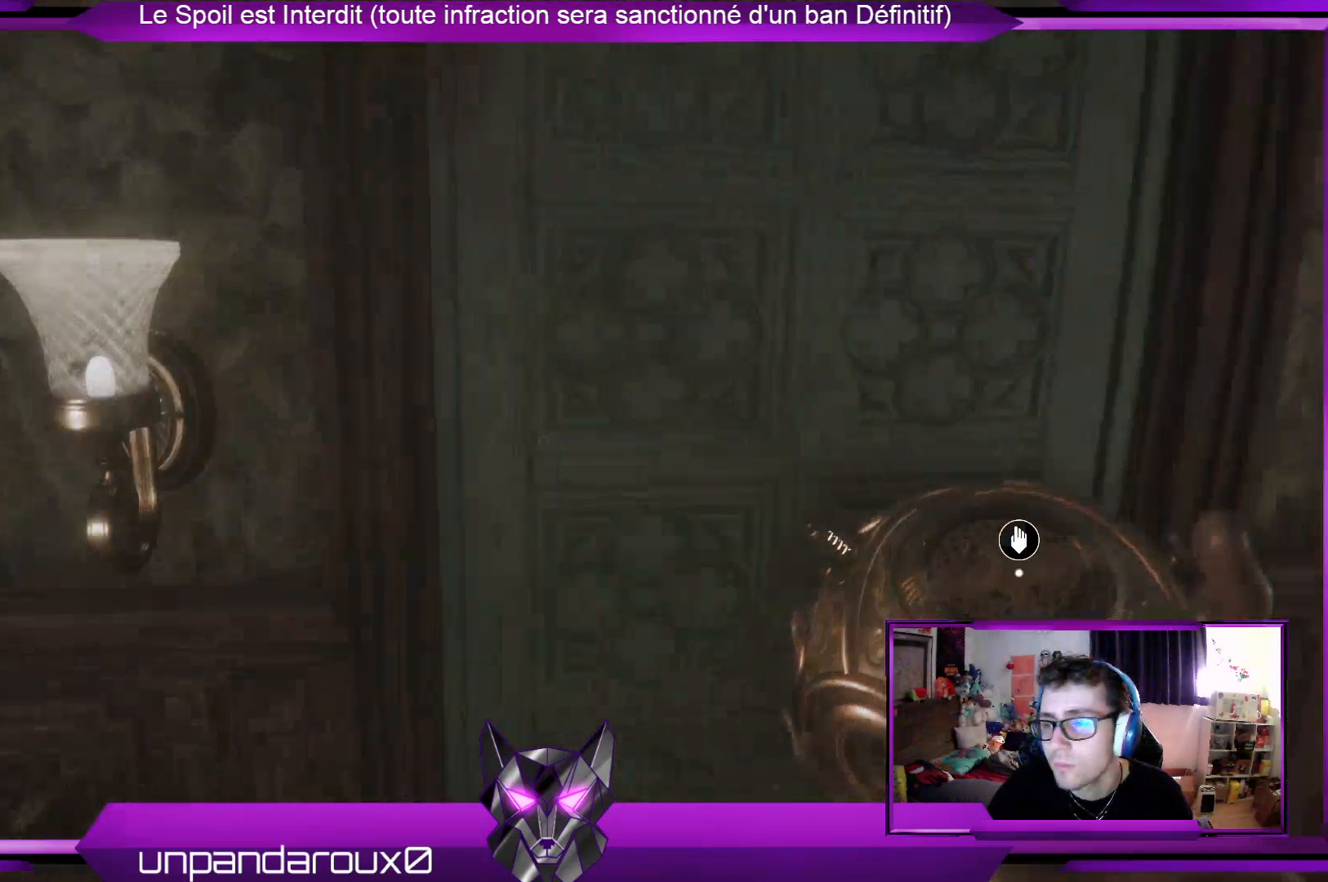
{"buttons": [], "left_stick": "center", "right_stick": "center", "events": [[67, "right_stick", "center"], [168, "left_stick", "up"], [234, "A", "down"], [368, "A", "up"], [368, "left_stick", "center"]]}
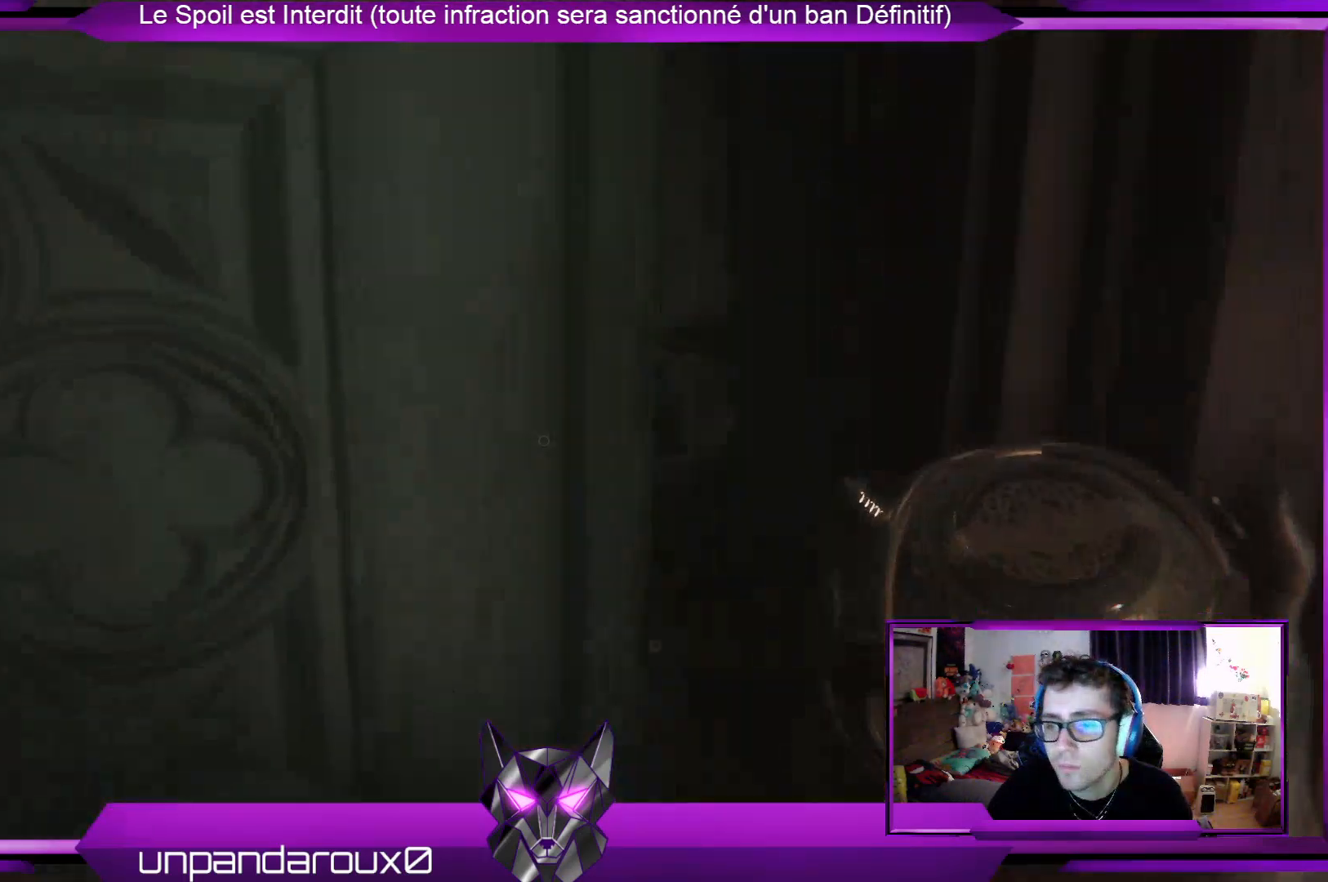
{"buttons": [], "left_stick": "up-left", "right_stick": "center", "events": [[167, "left_stick", "up-left"]]}
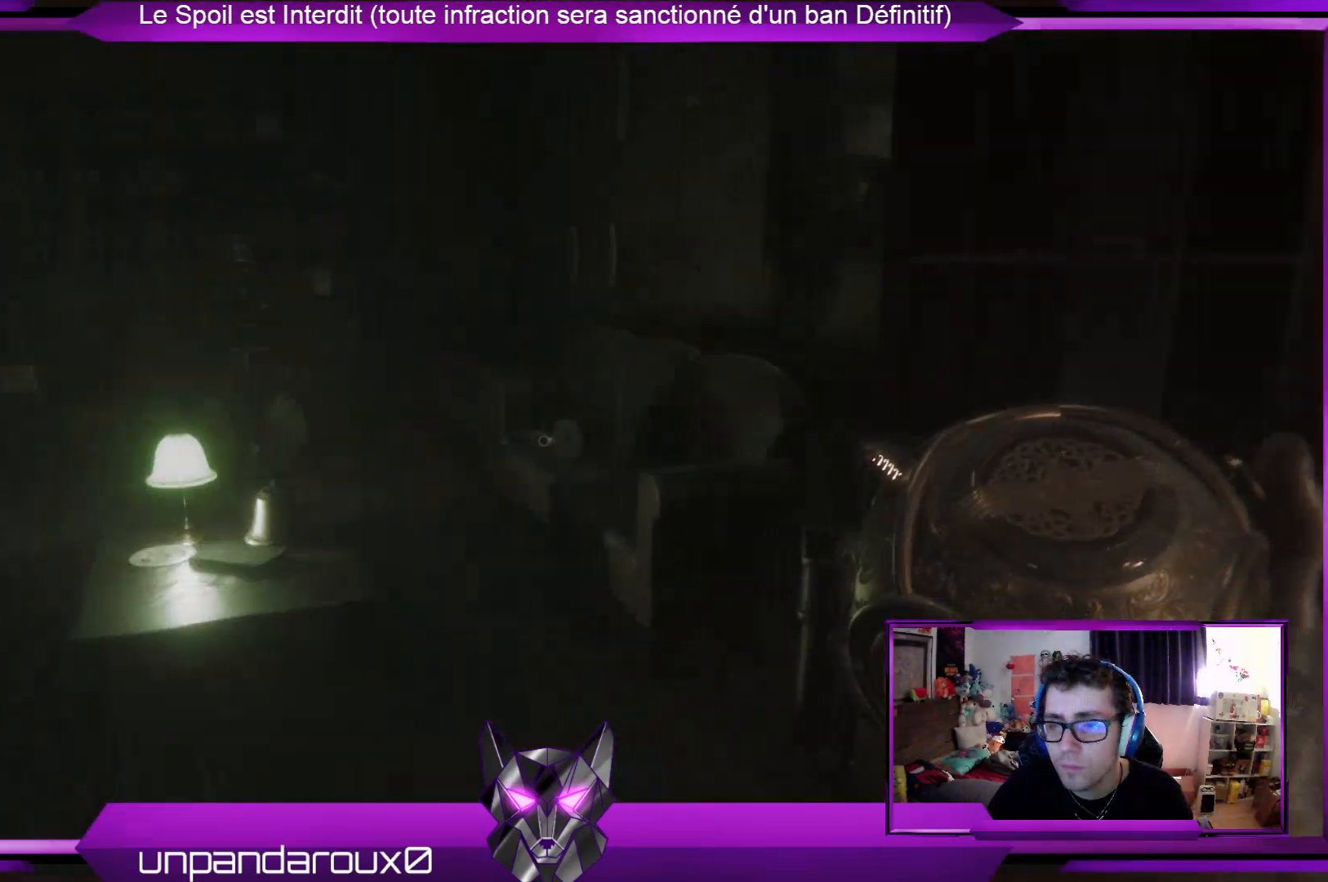
{"buttons": [], "left_stick": "up-right", "right_stick": "left", "events": [[134, "left_stick", "up"], [134, "right_stick", "left"], [268, "left_stick", "up-right"], [368, "right_stick", "center"], [502, "right_stick", "left"]]}
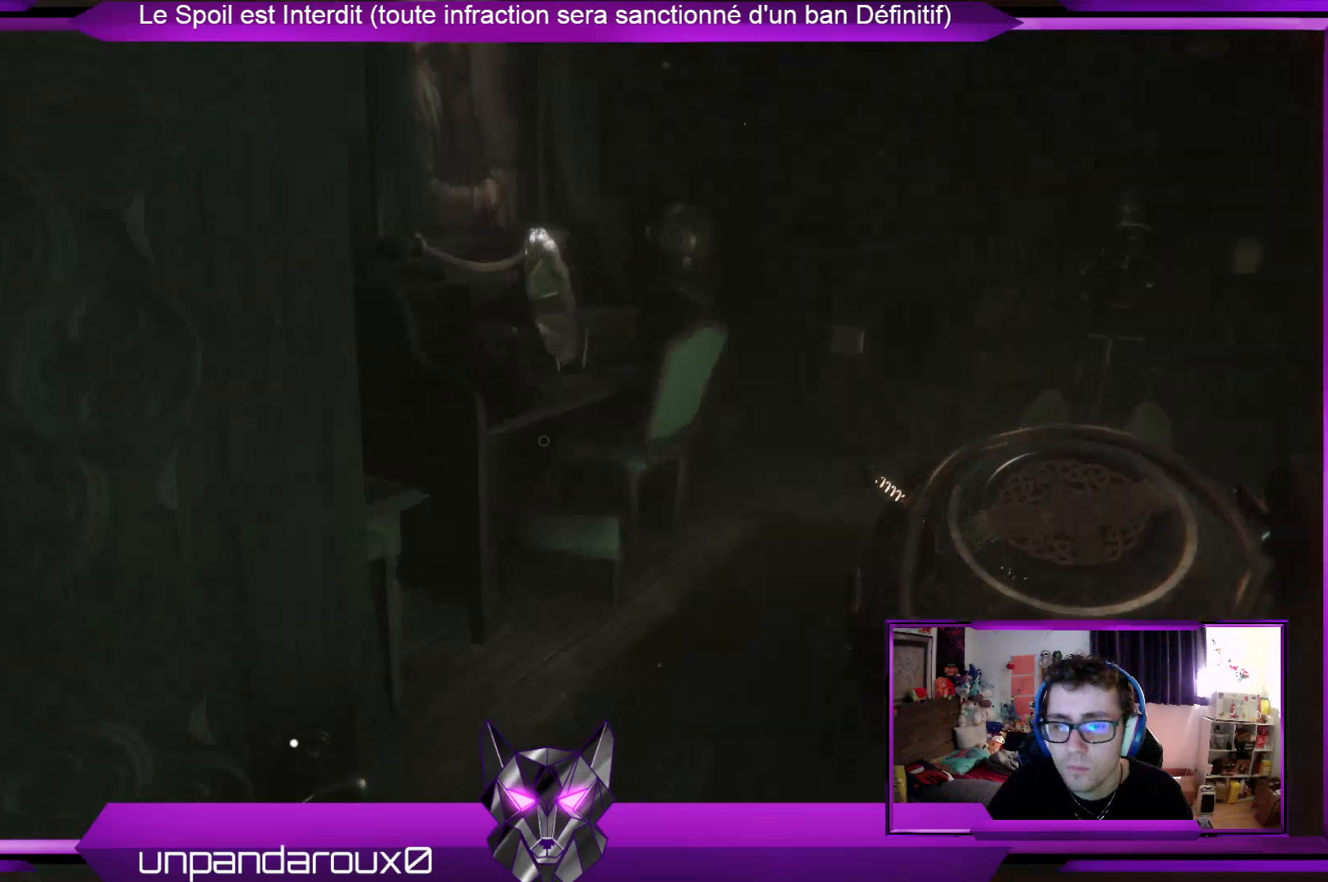
{"buttons": ["A"], "left_stick": "right", "right_stick": "center", "events": [[334, "left_stick", "right"], [434, "right_stick", "center"], [501, "A", "down"]]}
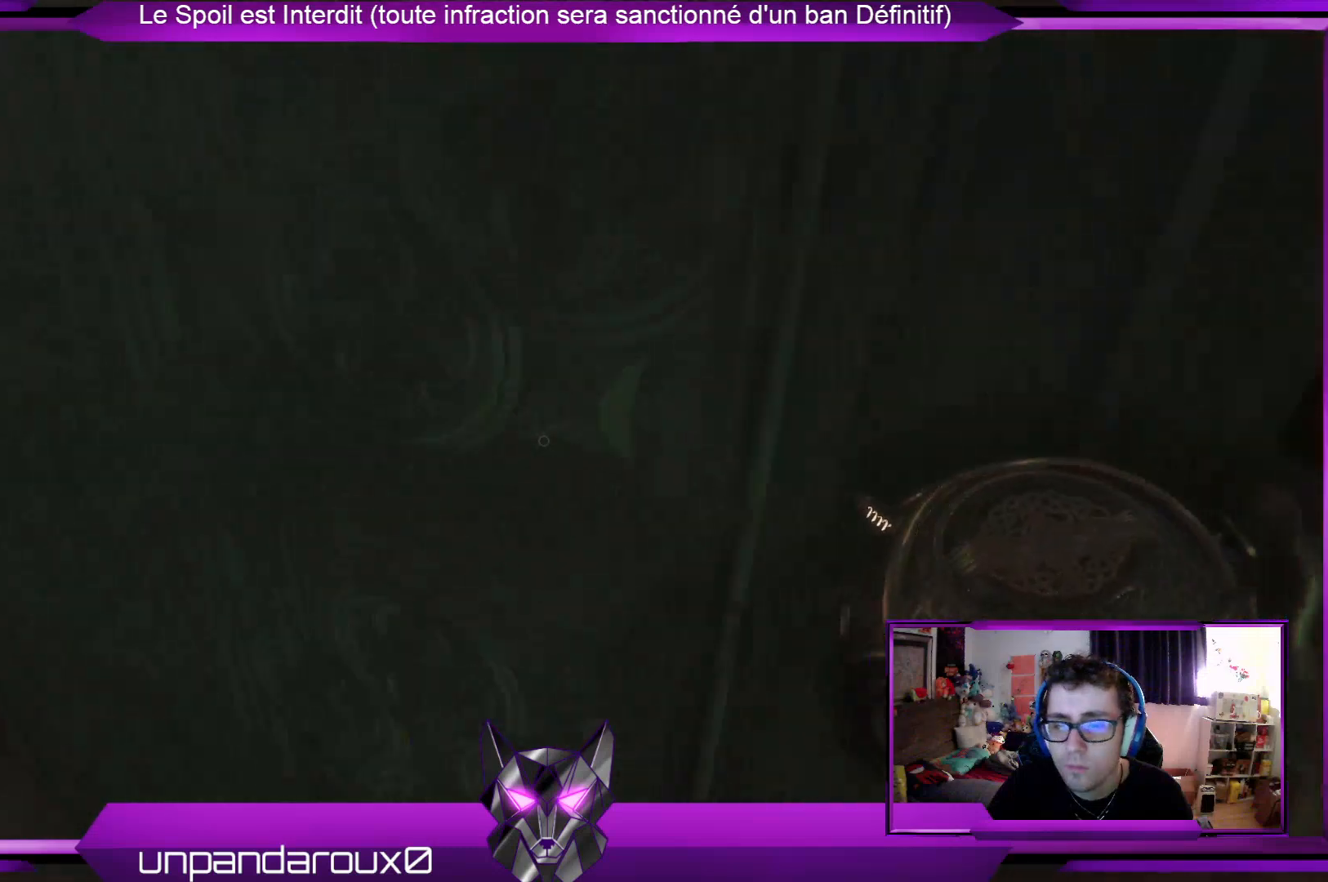
{"buttons": [], "left_stick": "right", "right_stick": "right", "events": [[100, "A", "up"], [401, "right_stick", "right"]]}
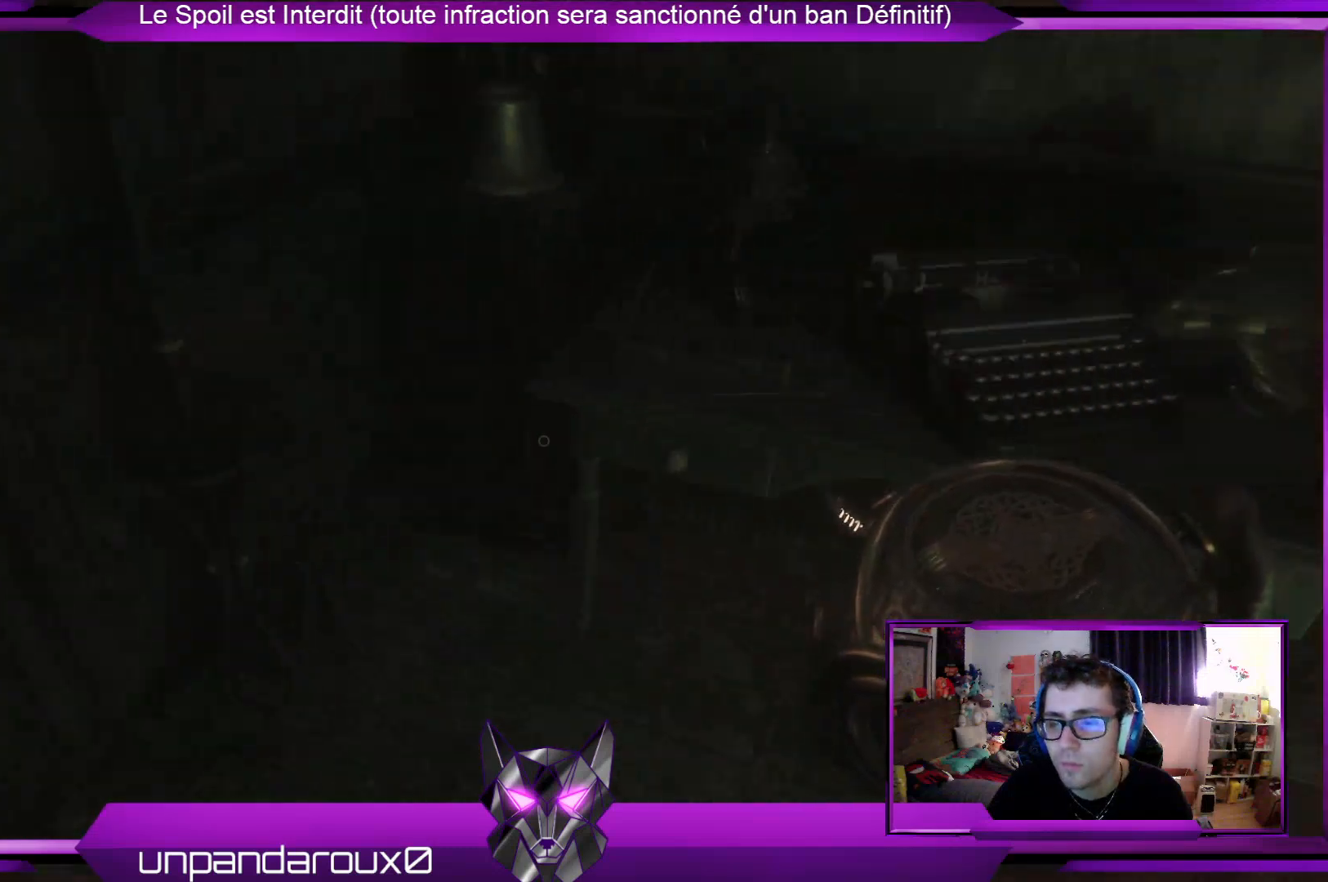
{"buttons": ["L2"], "left_stick": "up", "right_stick": "center", "events": [[34, "left_stick", "up-right"], [234, "right_stick", "center"], [401, "left_stick", "up"], [468, "L2", "down"]]}
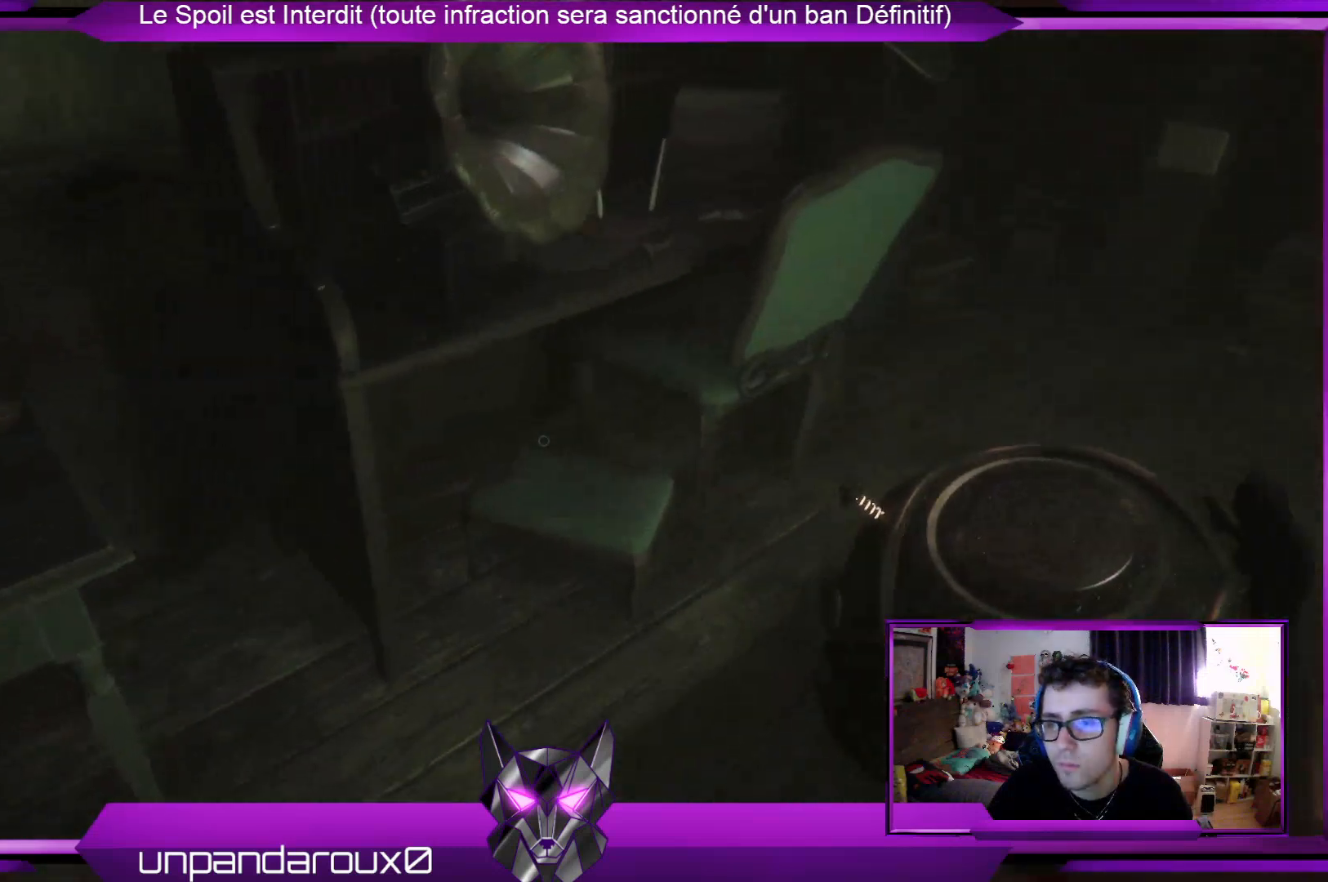
{"buttons": [], "left_stick": "up", "right_stick": "center", "events": [[167, "L2", "up"], [300, "right_stick", "left"], [468, "right_stick", "center"]]}
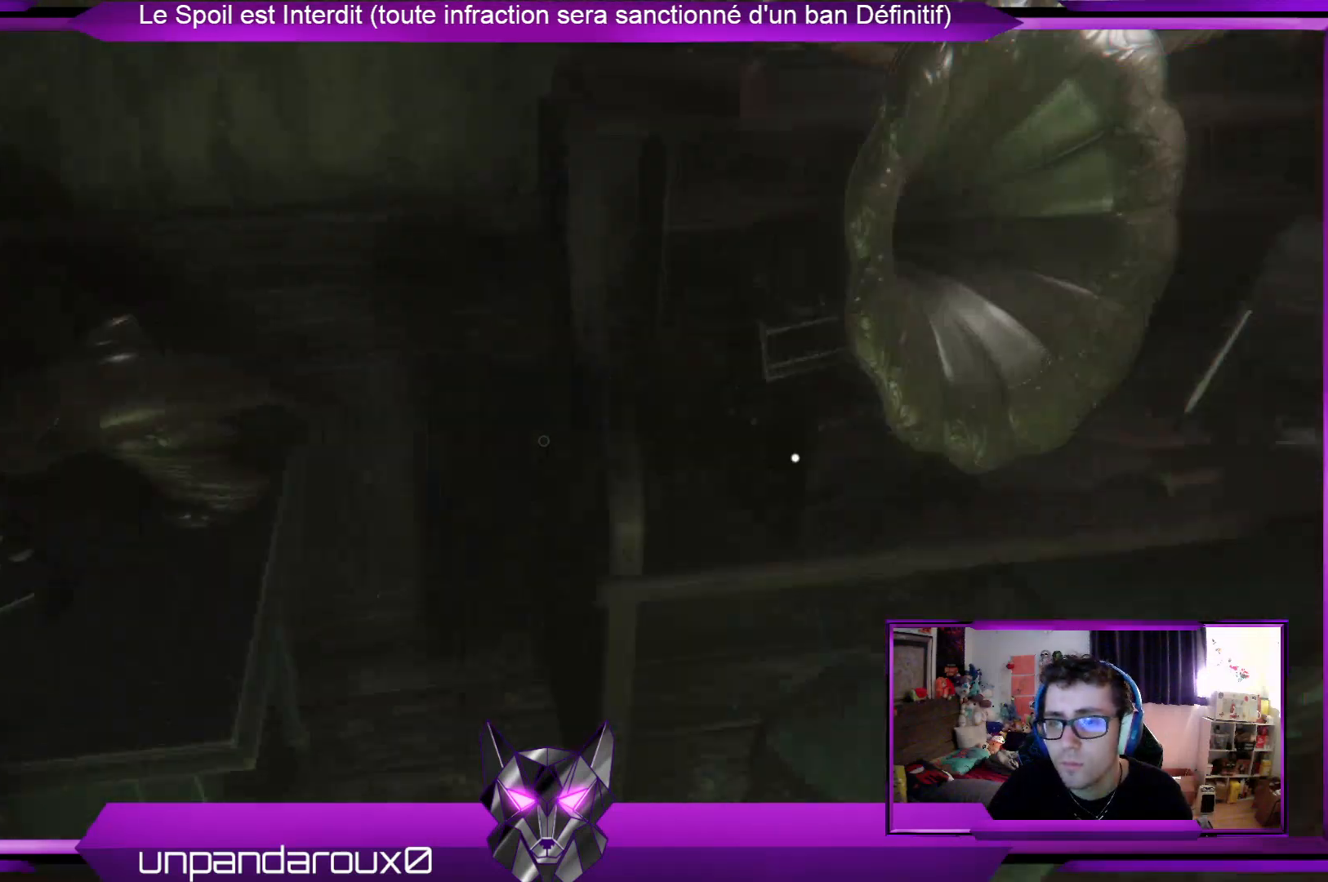
{"buttons": [], "left_stick": "right", "right_stick": "center", "events": [[33, "left_stick", "up-right"], [267, "right_stick", "down"], [334, "left_stick", "center"], [435, "right_stick", "center"], [501, "left_stick", "right"]]}